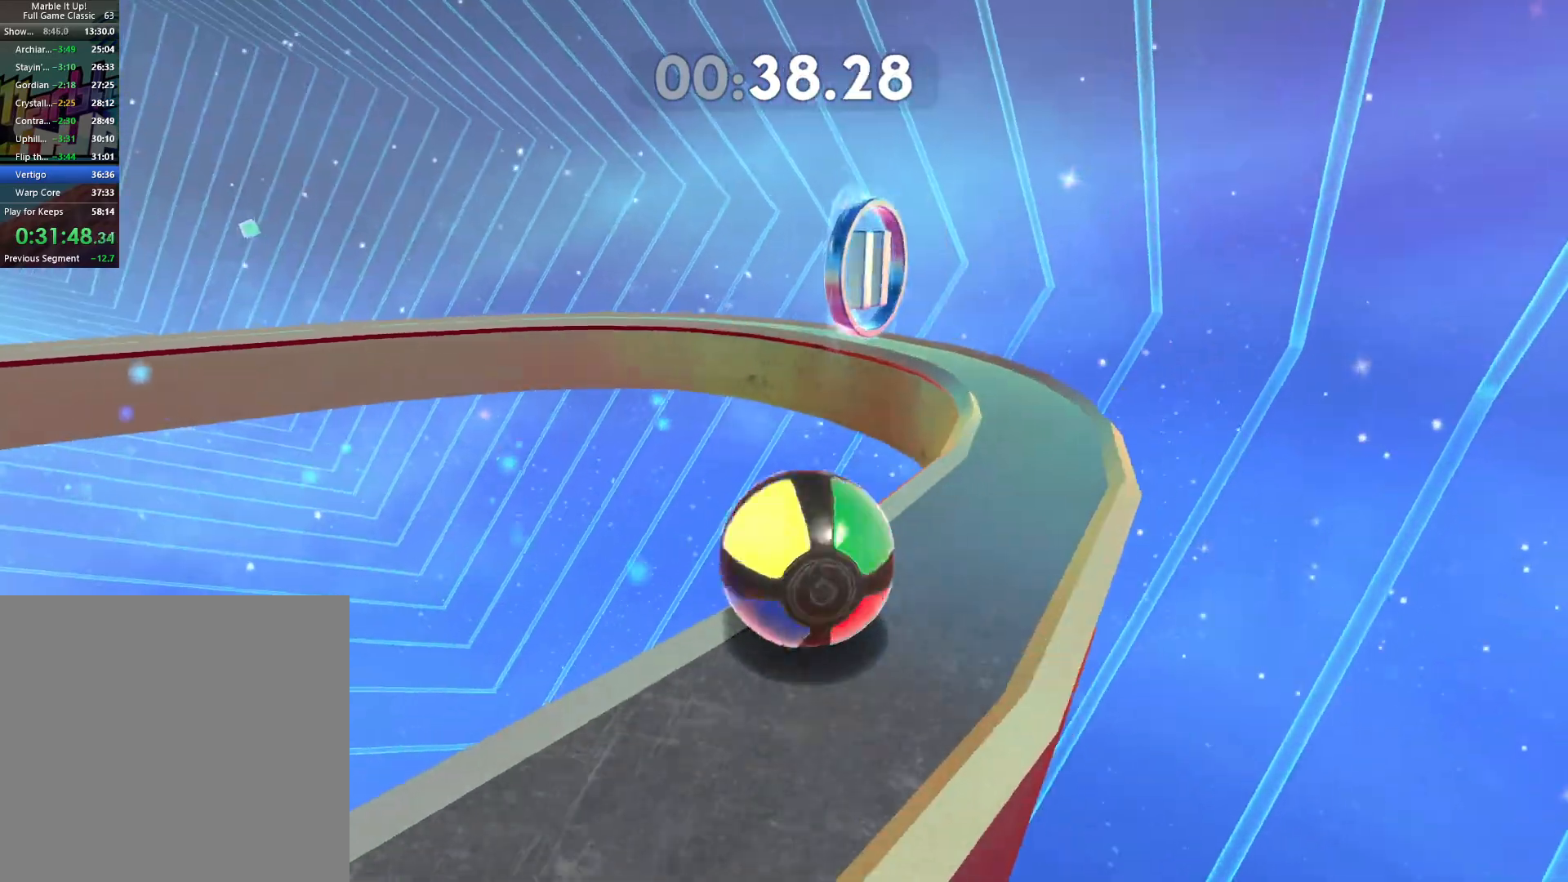
Gameplay with a controller (Xbox layout); each line is a JSON object with the inputs held at the frame after it (dt_ms = milliseconds from this image to that frame). "button_events" lists button changes between this image and that frame as [ms after this image, input, new state], when the widget could be followed in between (sticks are given only as held states).
{"dt_ms": 500, "buttons": [], "left_stick": "center", "right_stick": "left", "button_events": []}
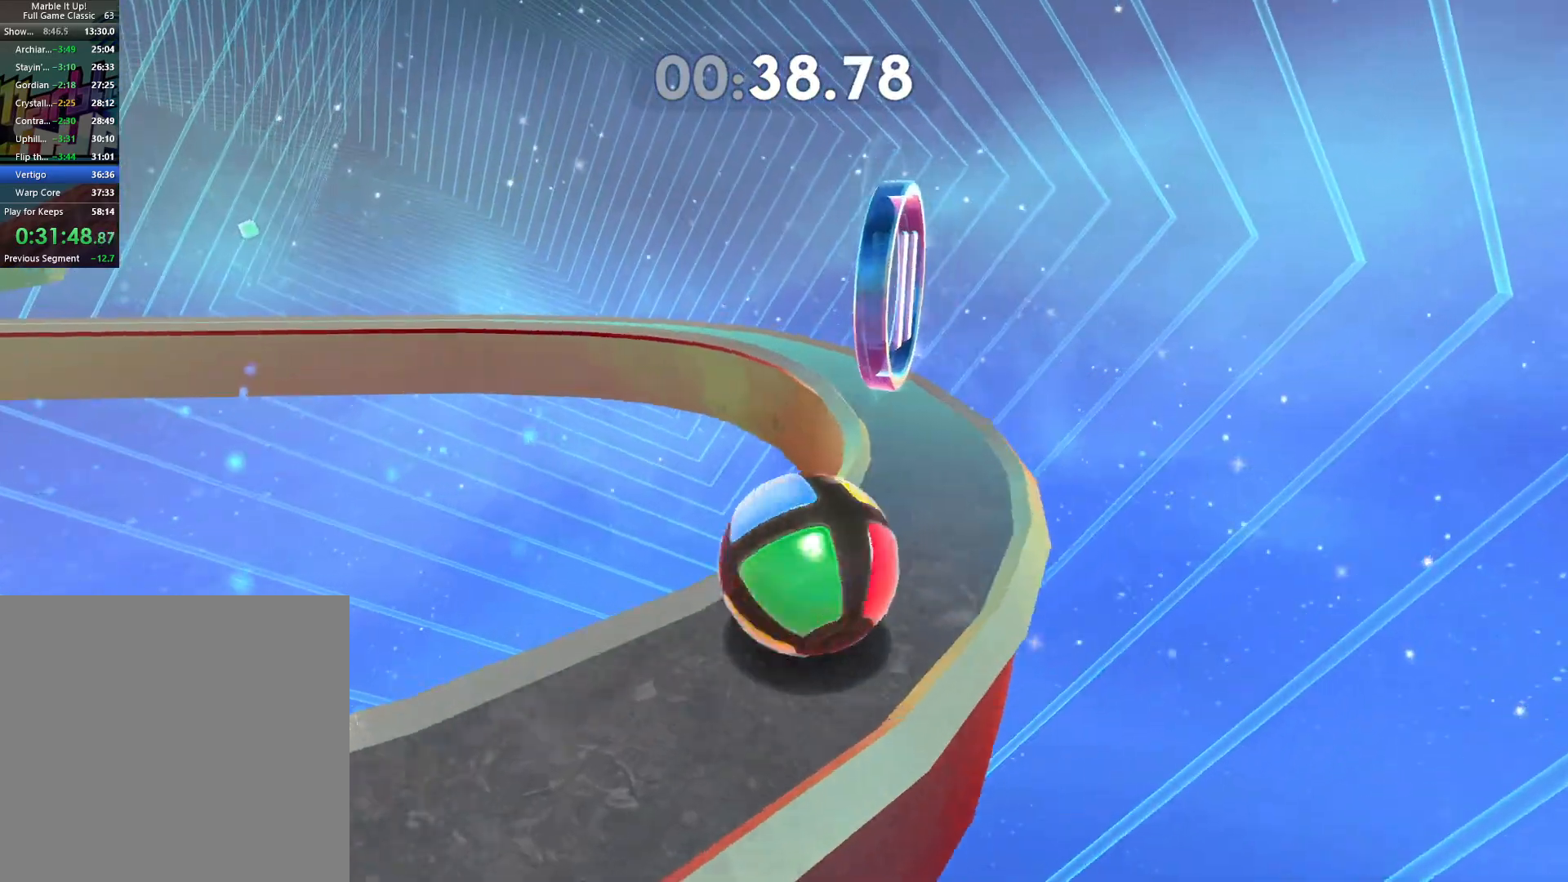
{"dt_ms": 500, "buttons": [], "left_stick": "center", "right_stick": "left", "button_events": []}
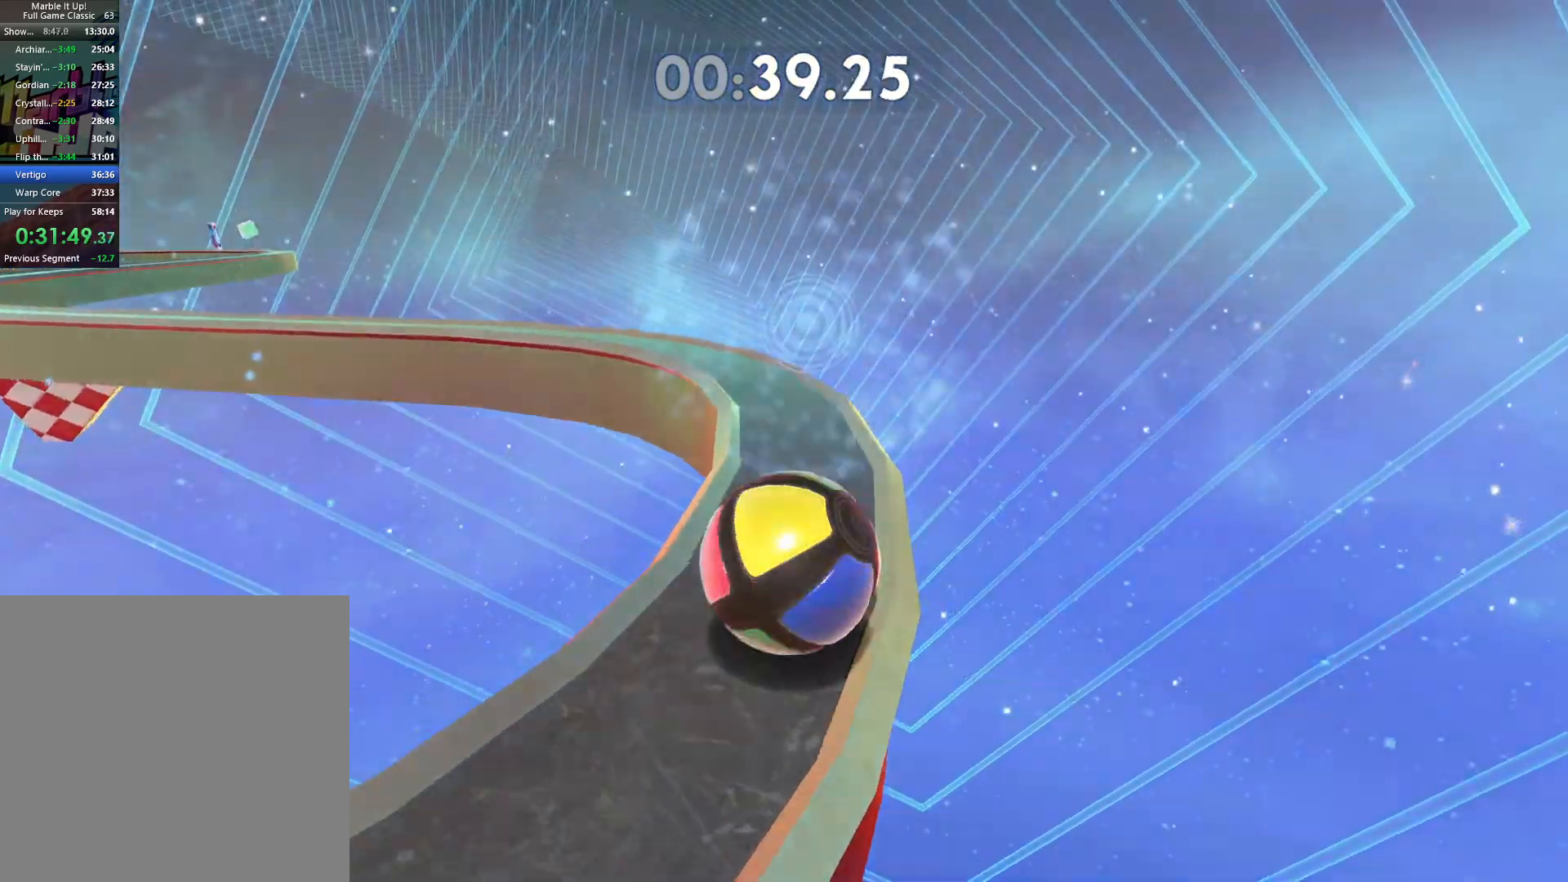
{"dt_ms": 1000, "buttons": [], "left_stick": "up", "right_stick": "center", "button_events": []}
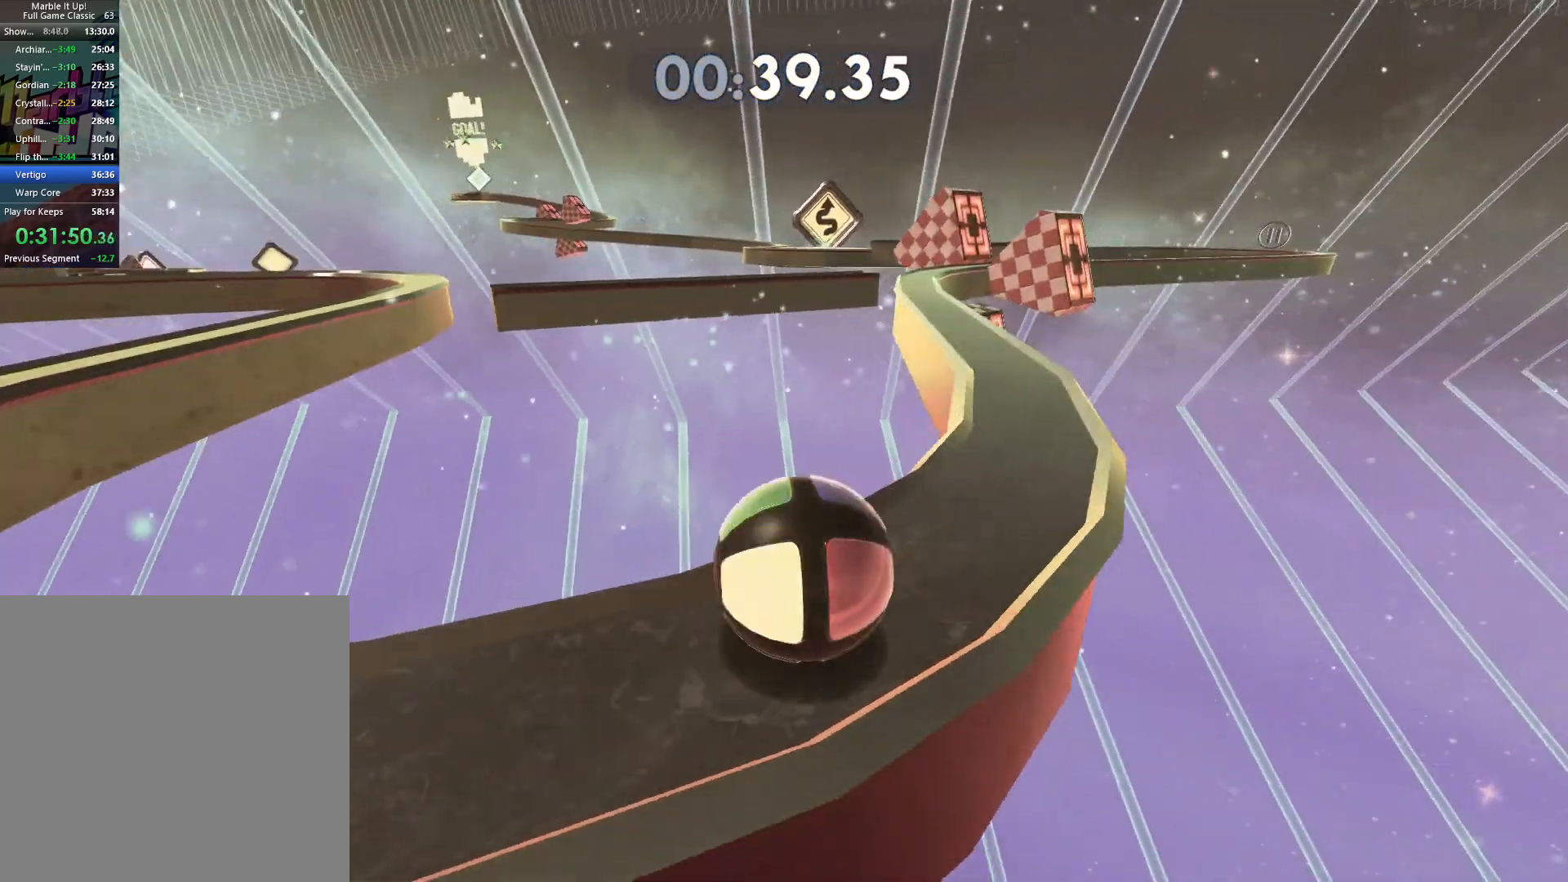
{"dt_ms": 500, "buttons": [], "left_stick": "up", "right_stick": "center", "button_events": []}
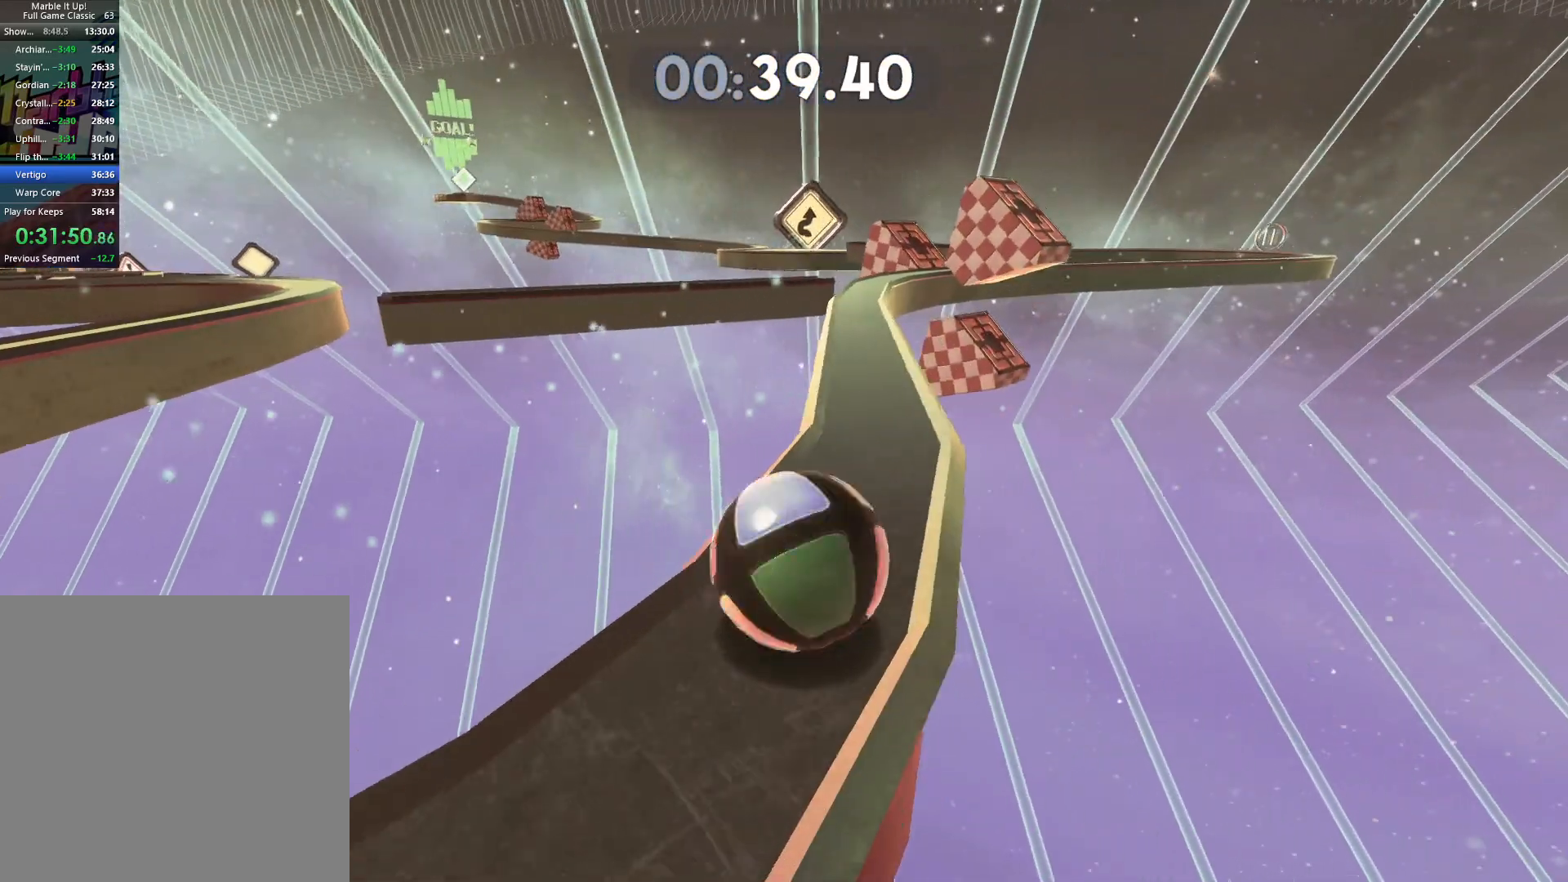
{"dt_ms": 500, "buttons": [], "left_stick": "up", "right_stick": "center", "button_events": []}
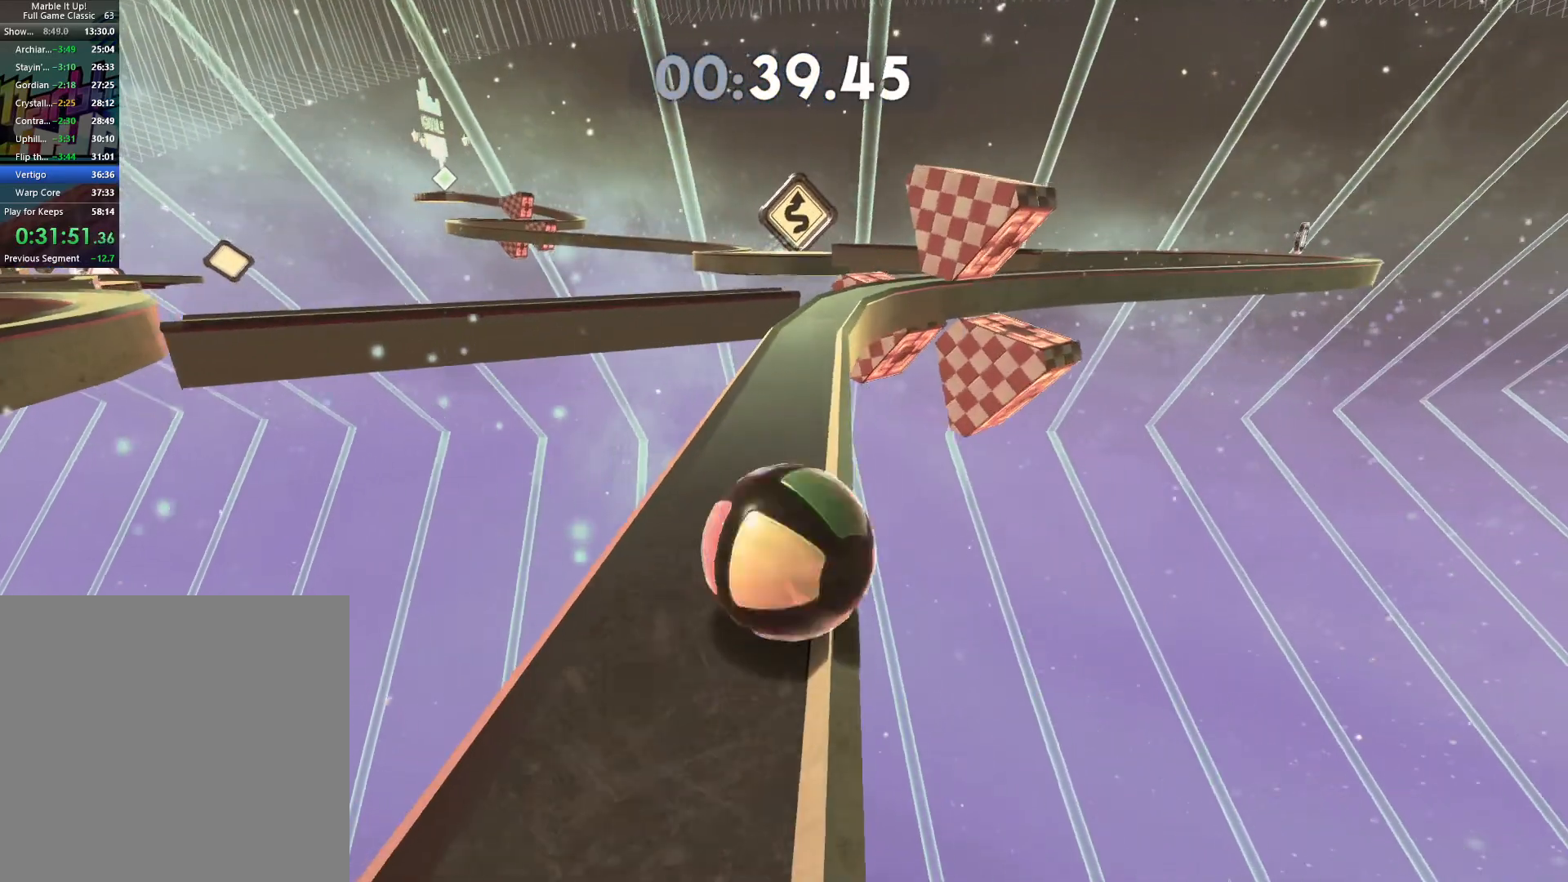
{"dt_ms": 500, "buttons": [], "left_stick": "center", "right_stick": "center", "button_events": []}
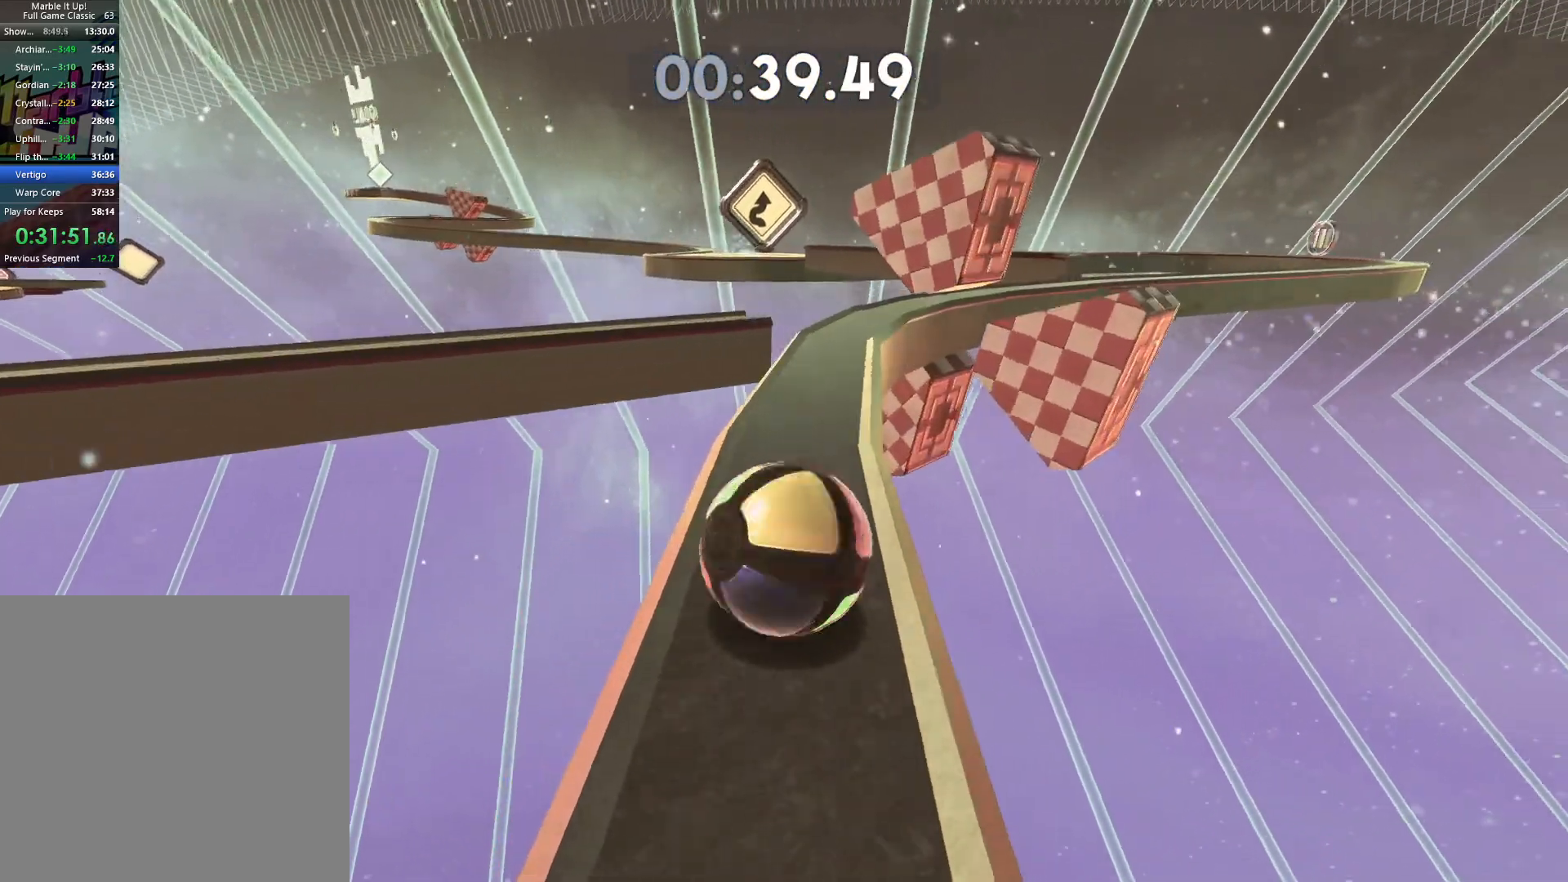
{"dt_ms": 1000, "buttons": [], "left_stick": "center", "right_stick": "center", "button_events": []}
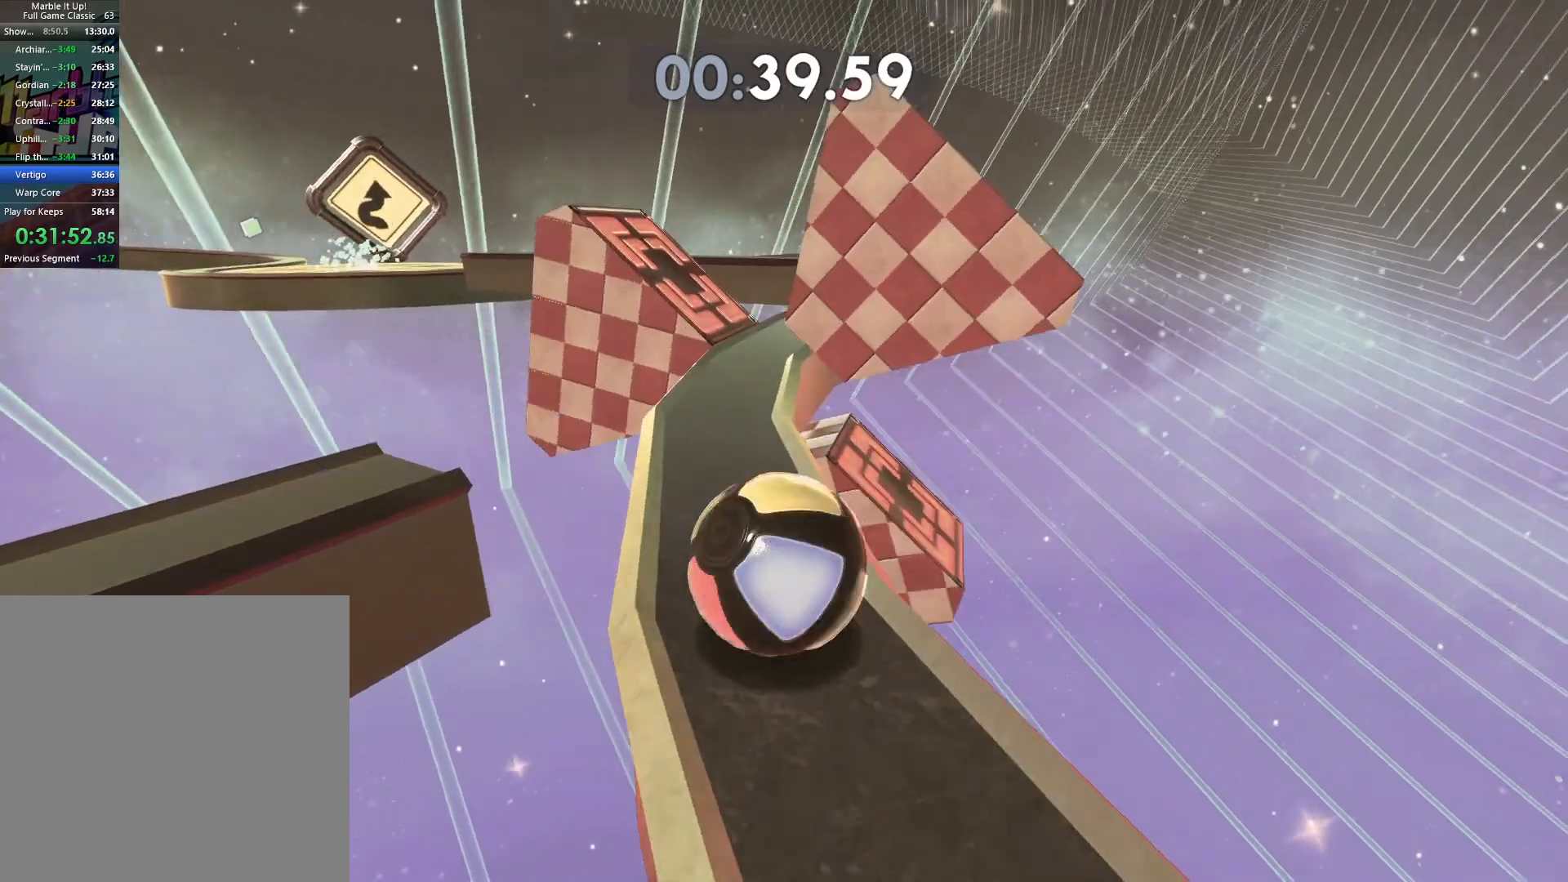
{"dt_ms": 500, "buttons": [], "left_stick": "up", "right_stick": "center", "button_events": []}
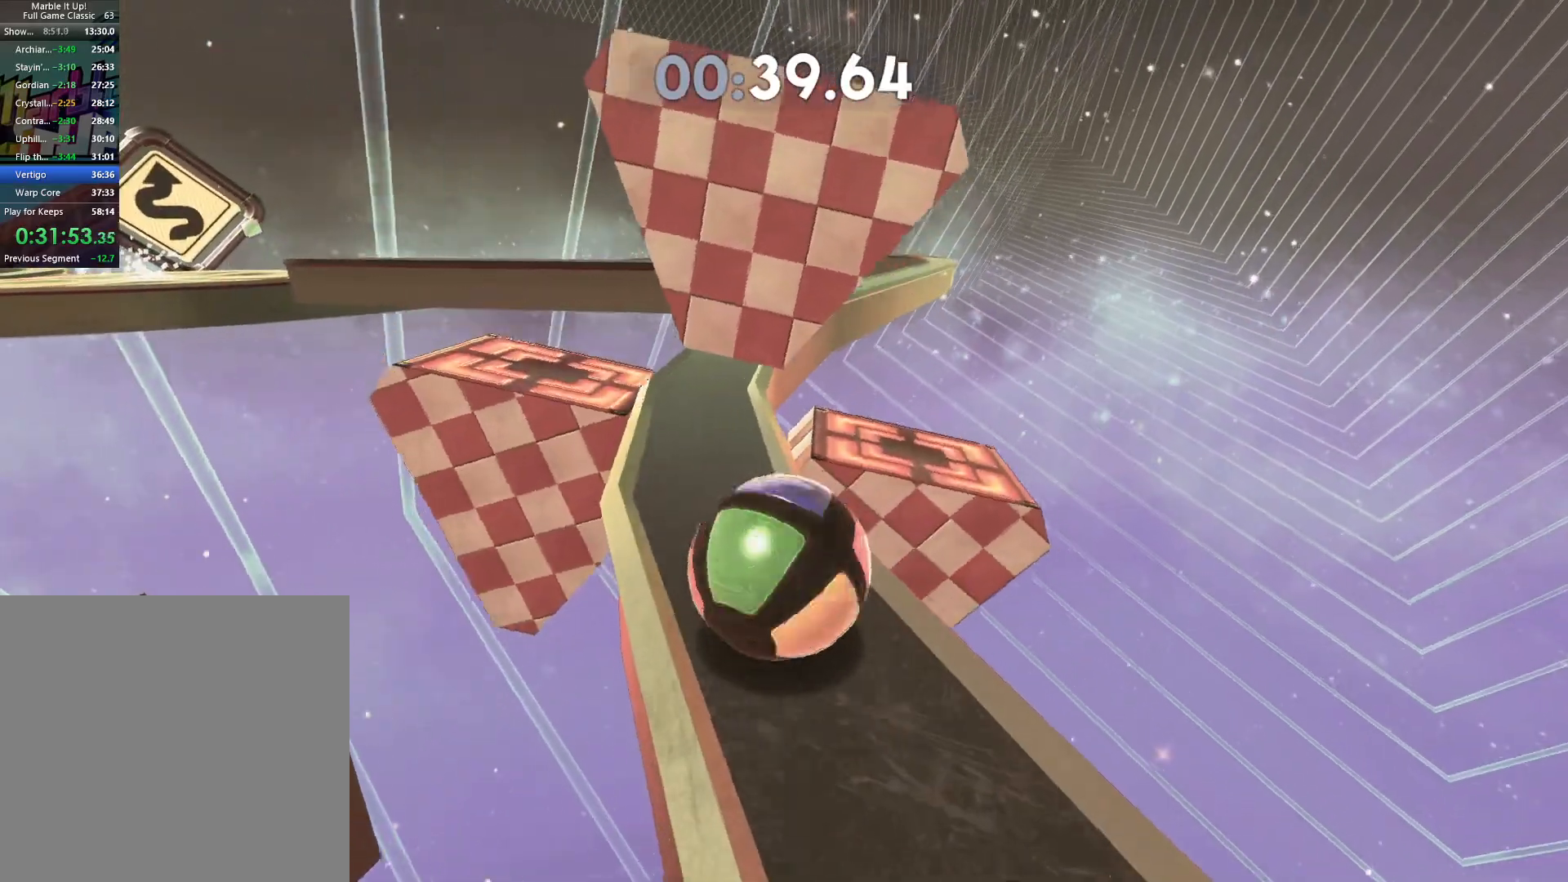
{"dt_ms": 1000, "buttons": [], "left_stick": "up", "right_stick": "center", "button_events": []}
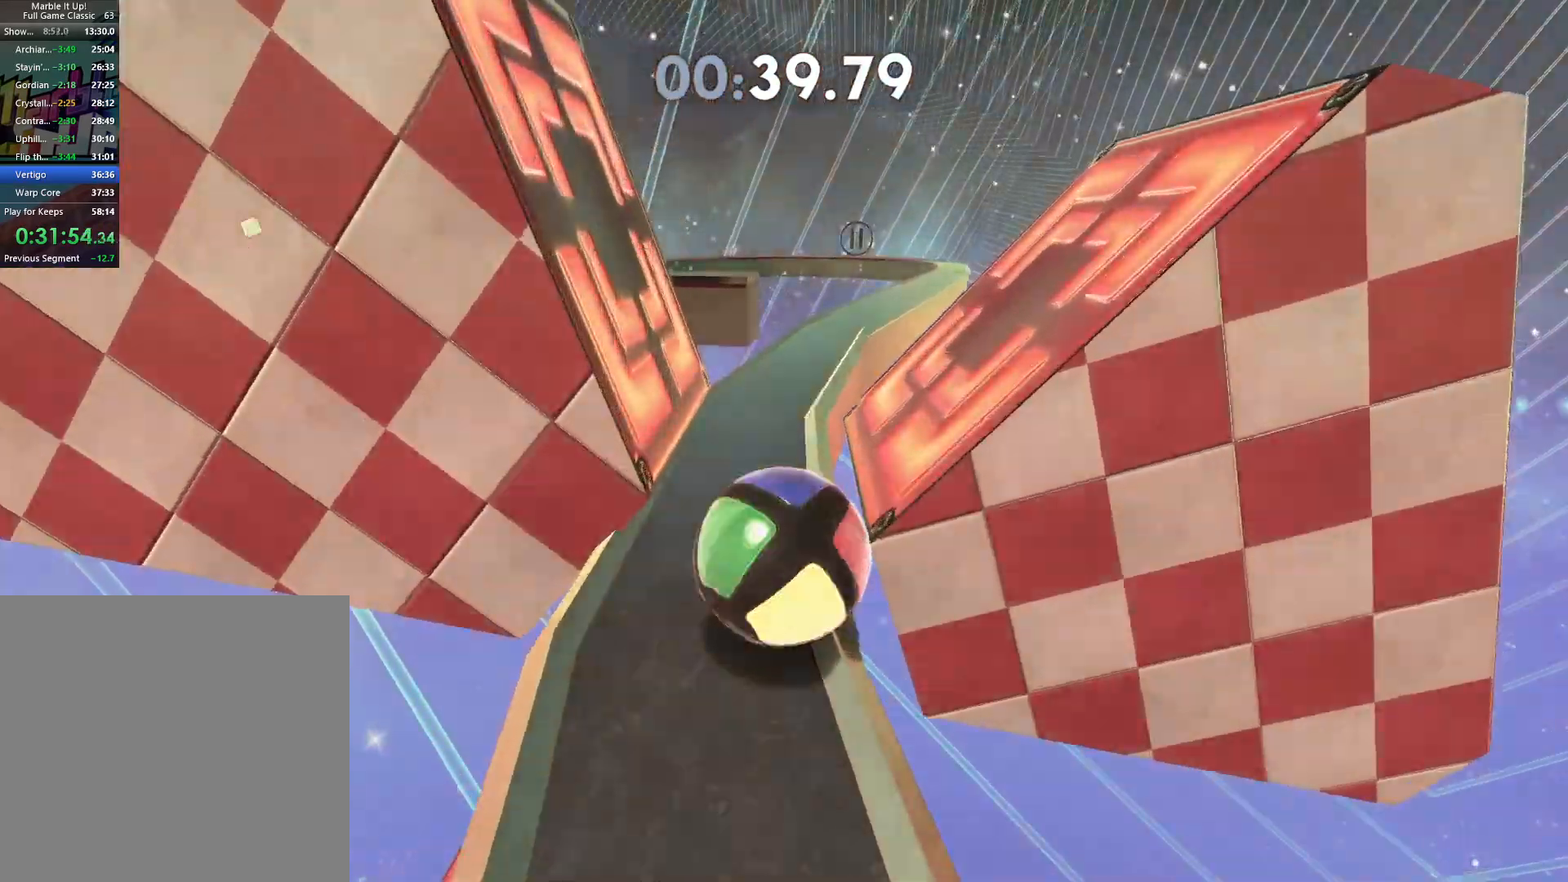
{"dt_ms": 500, "buttons": [], "left_stick": "up", "right_stick": "center", "button_events": []}
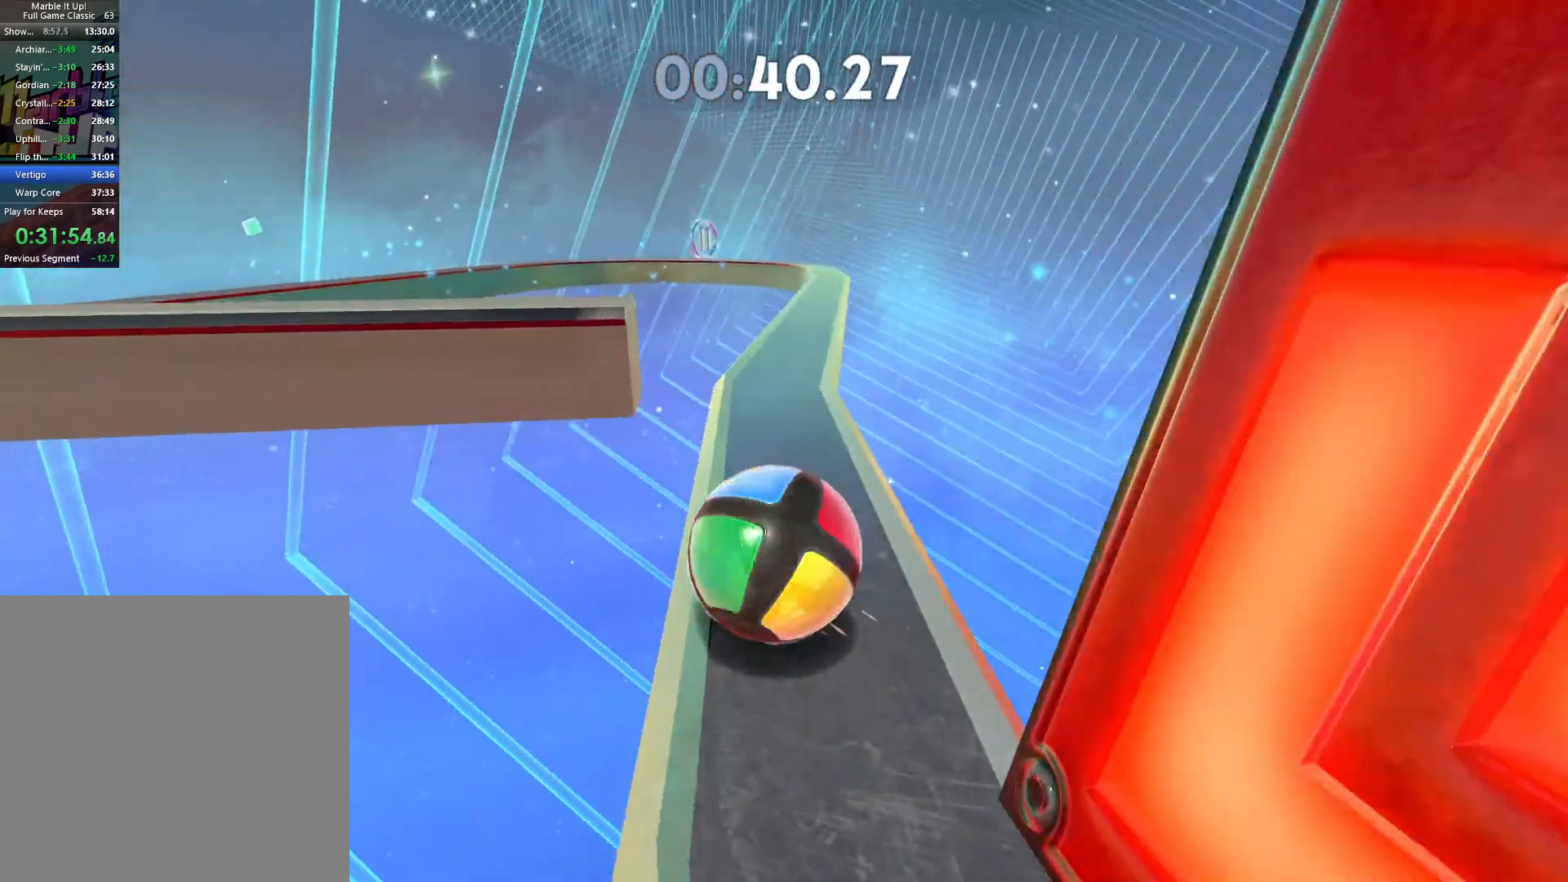
{"dt_ms": 500, "buttons": [], "left_stick": "up", "right_stick": "center", "button_events": []}
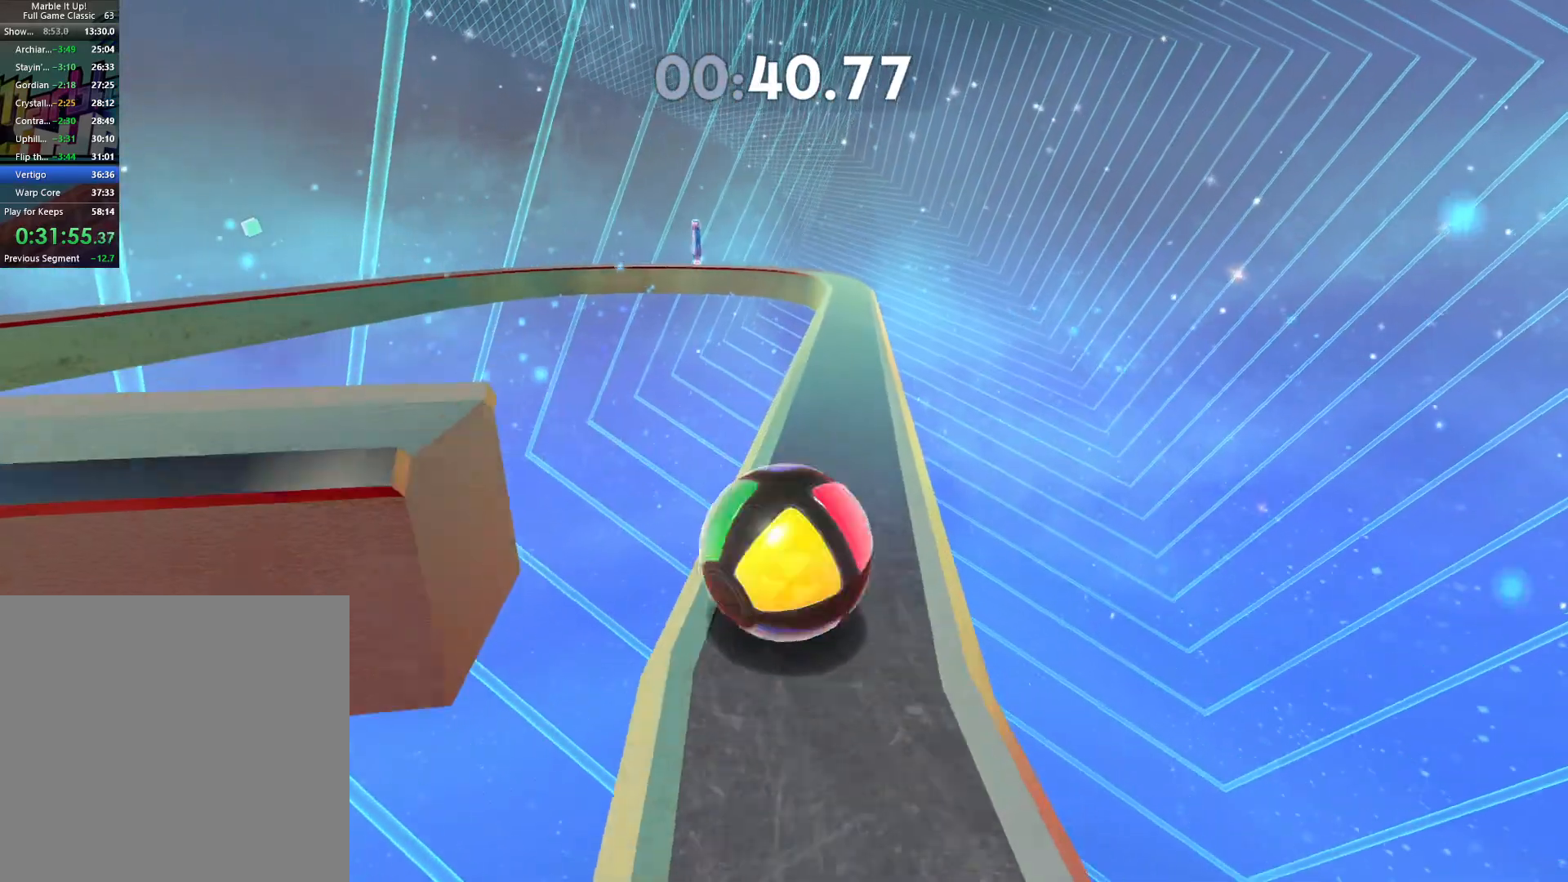
{"dt_ms": 500, "buttons": [], "left_stick": "up", "right_stick": "center", "button_events": []}
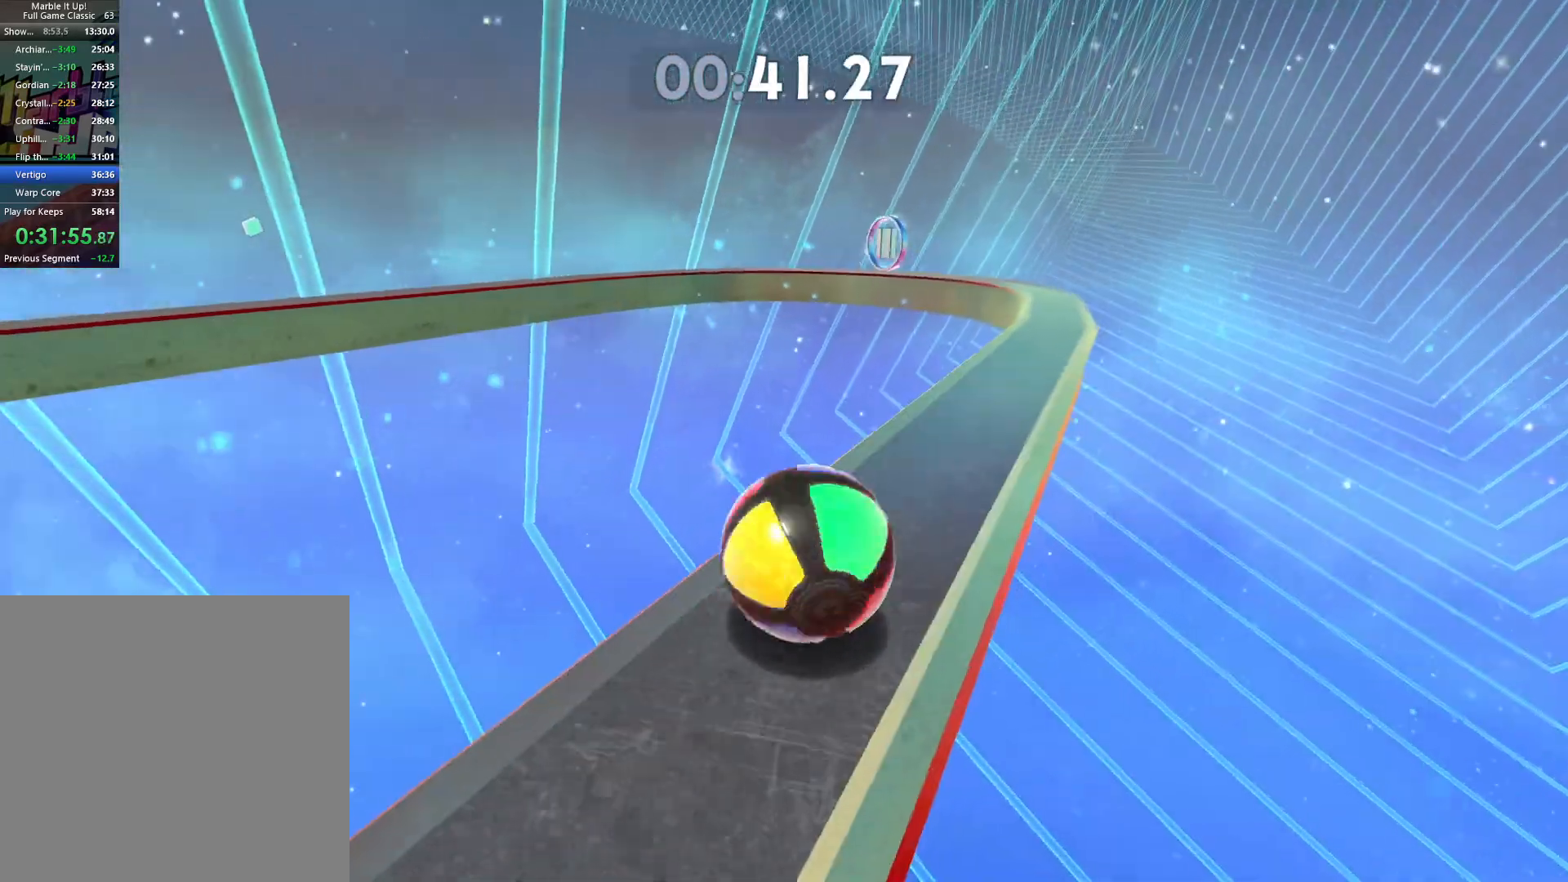
{"dt_ms": 500, "buttons": [], "left_stick": "center", "right_stick": "center", "button_events": []}
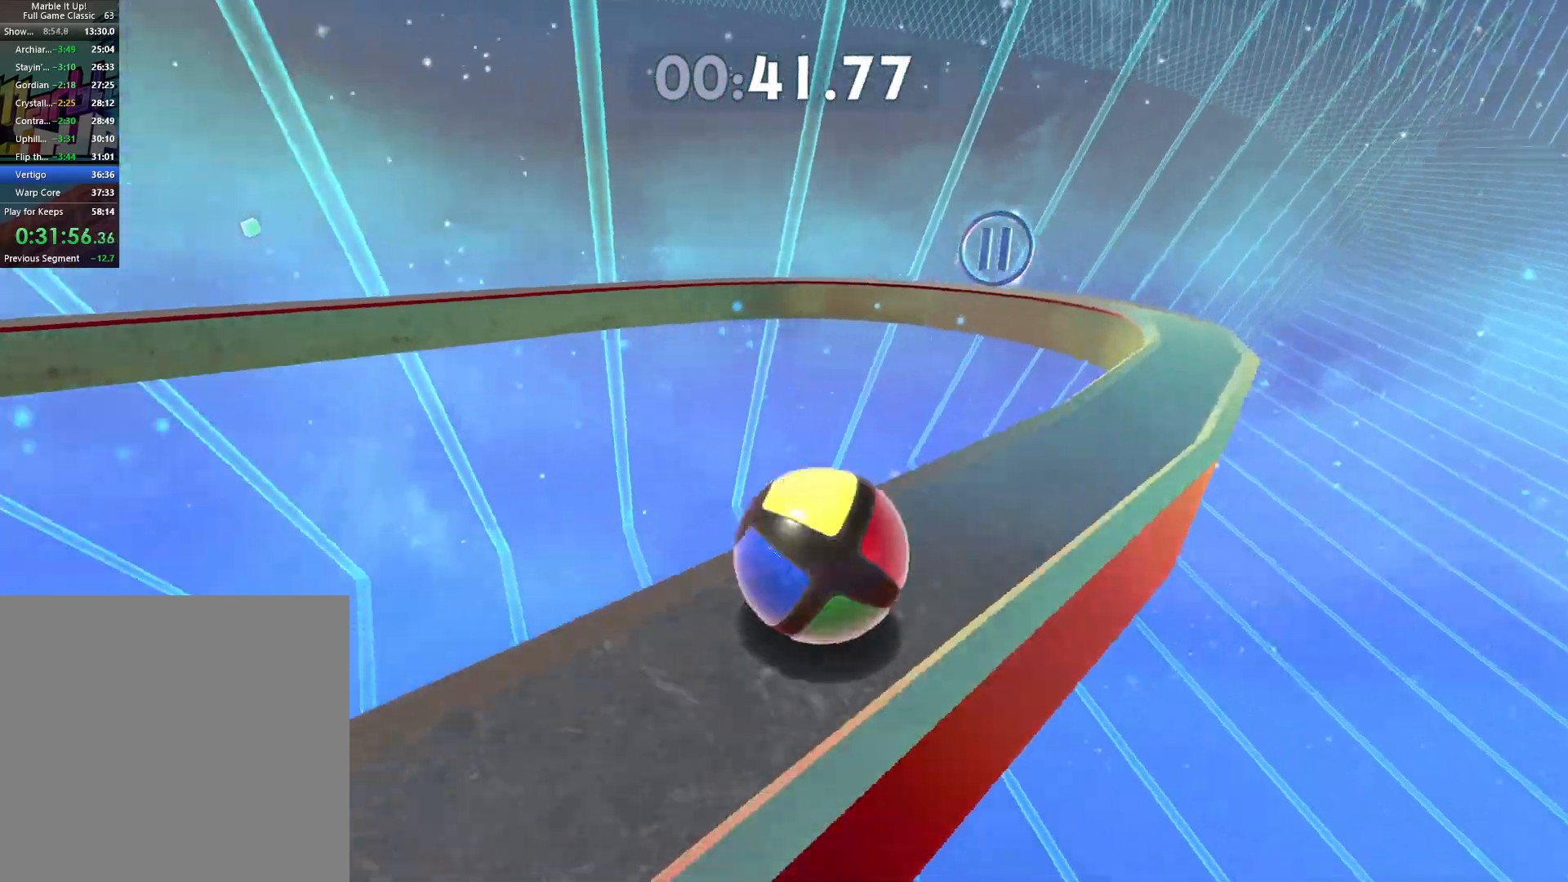
{"dt_ms": 500, "buttons": [], "left_stick": "up", "right_stick": "center", "button_events": []}
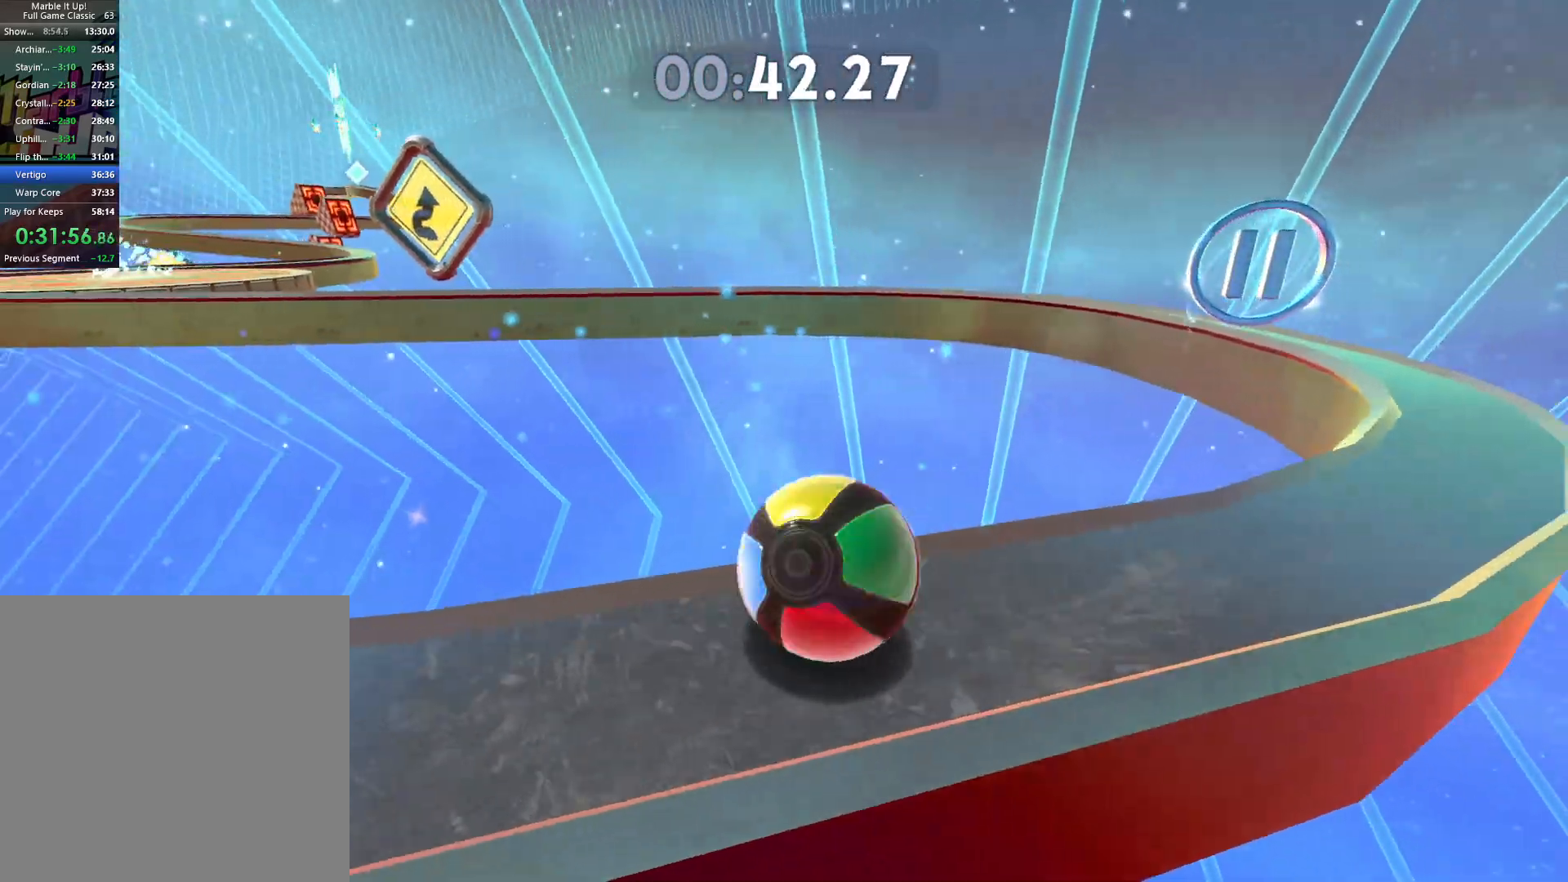
{"dt_ms": 500, "buttons": [], "left_stick": "center", "right_stick": "center", "button_events": []}
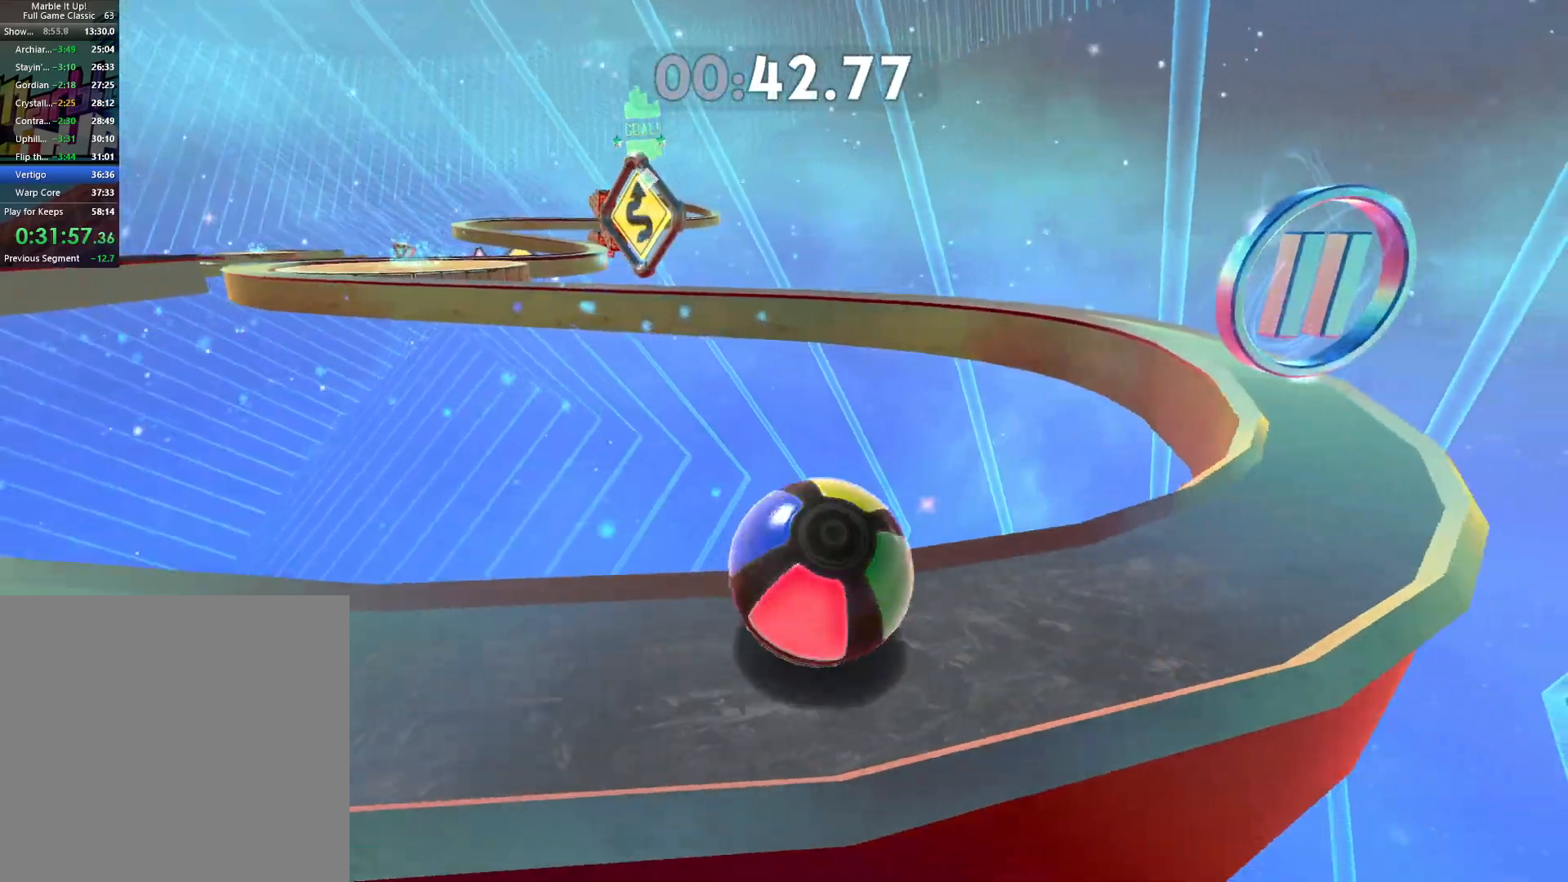
{"dt_ms": 500, "buttons": [], "left_stick": "up", "right_stick": "center", "button_events": []}
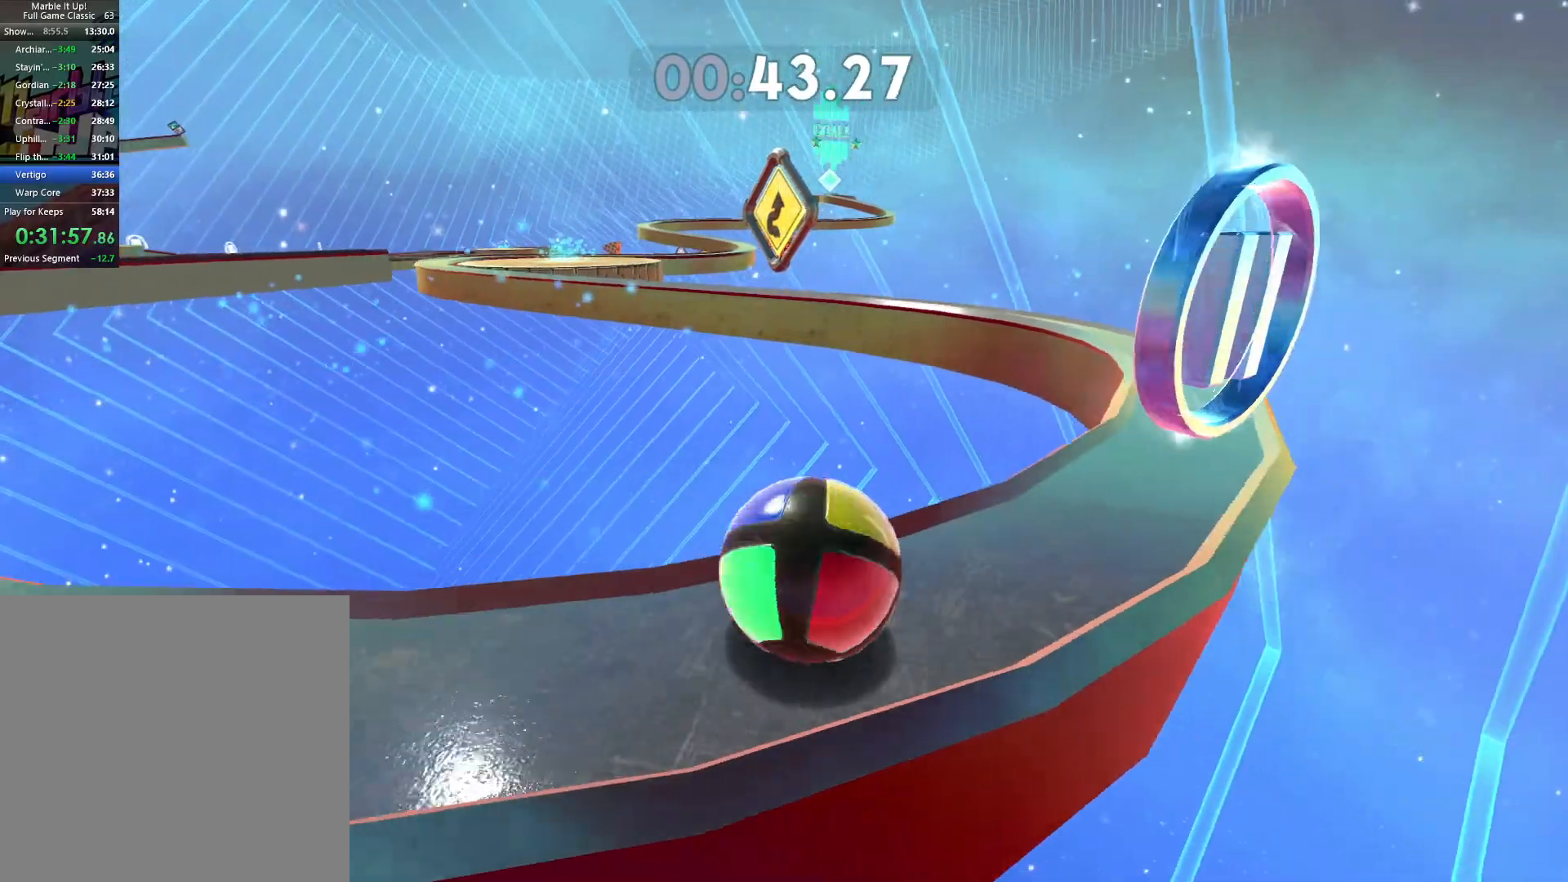
{"dt_ms": 500, "buttons": [], "left_stick": "up", "right_stick": "center", "button_events": []}
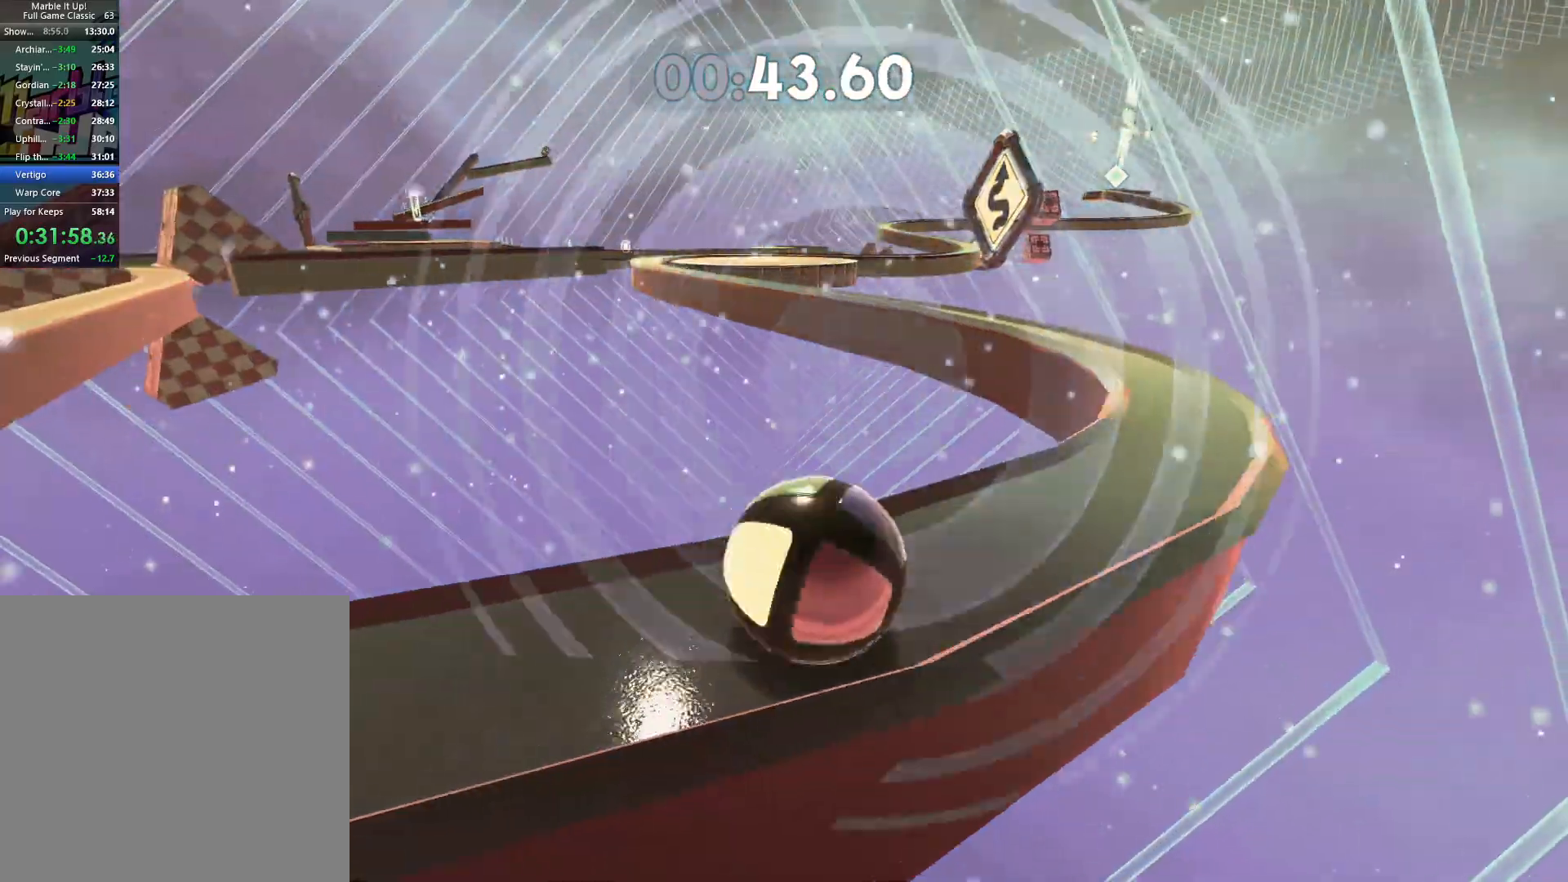
{"dt_ms": 500, "buttons": [], "left_stick": "up", "right_stick": "center", "button_events": []}
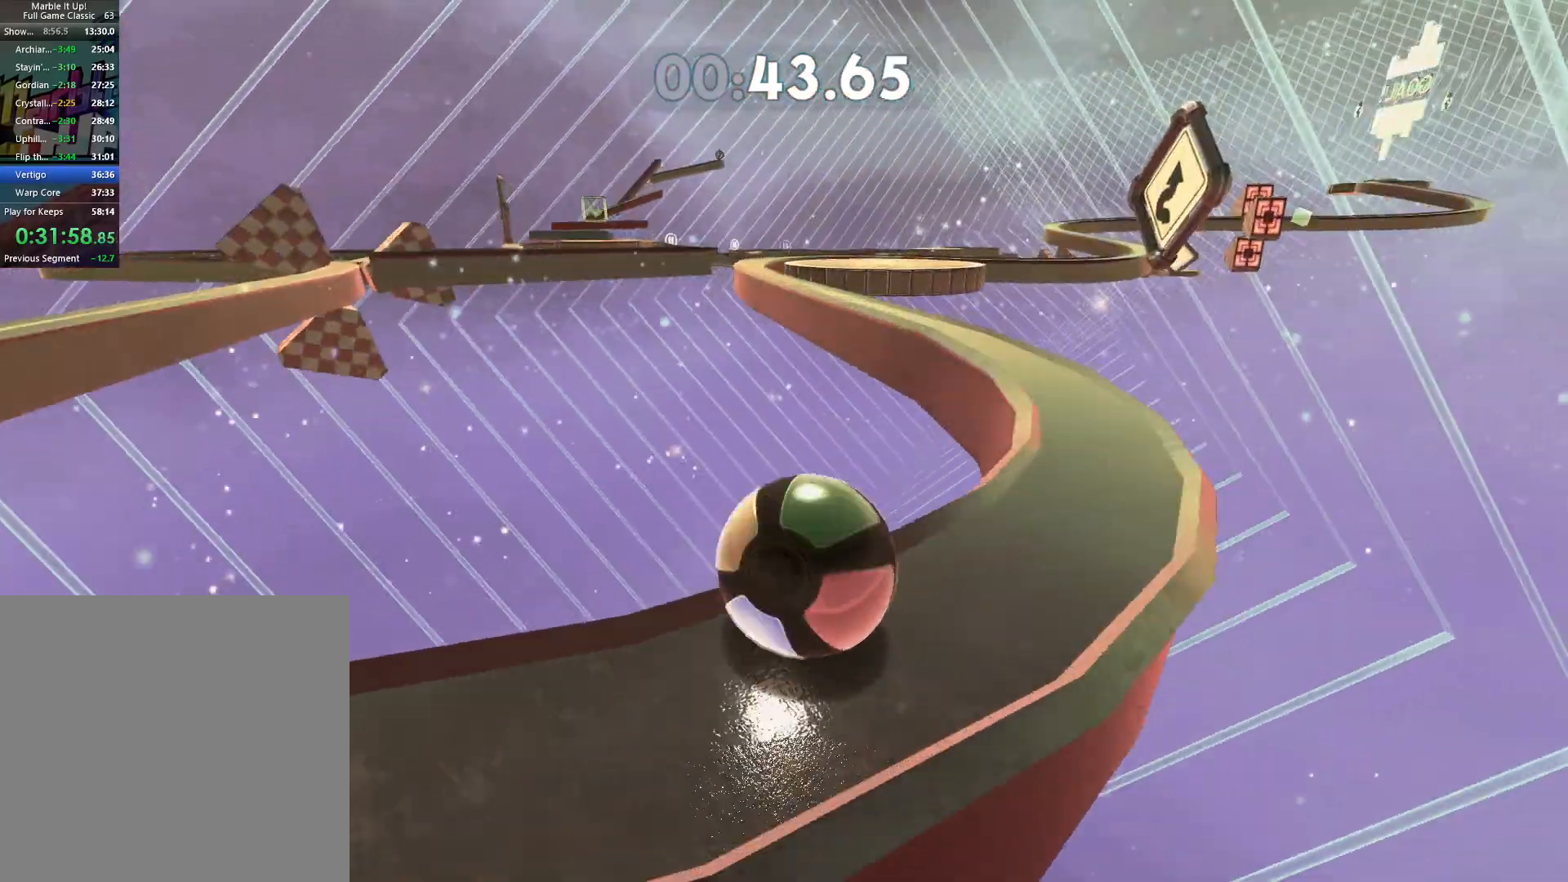
{"dt_ms": 500, "buttons": [], "left_stick": "up", "right_stick": "center", "button_events": []}
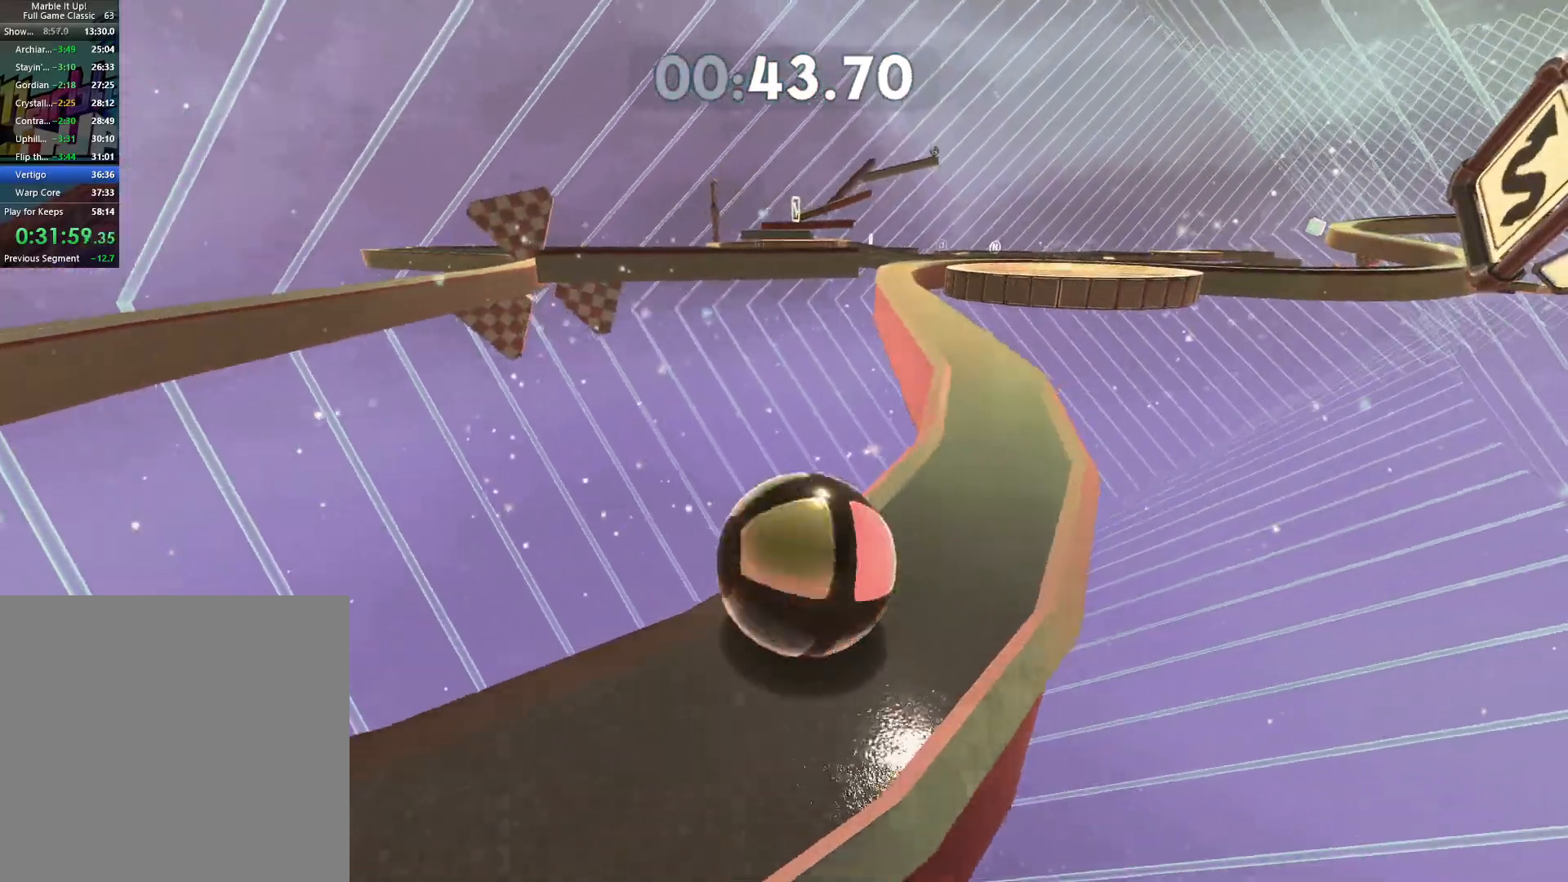
{"dt_ms": 500, "buttons": [], "left_stick": "up-left", "right_stick": "center", "button_events": []}
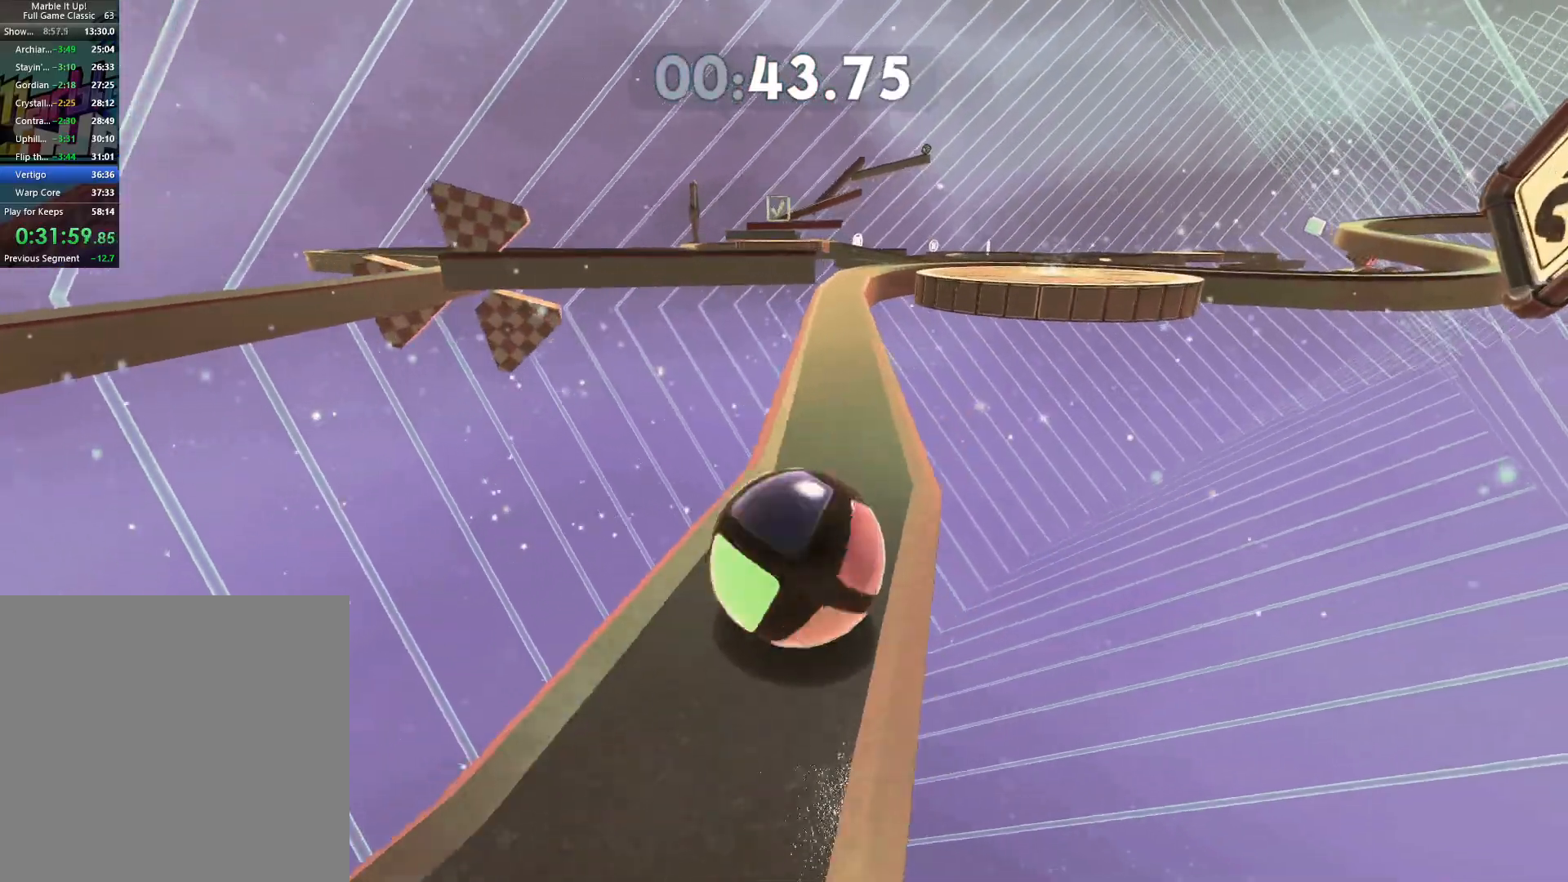
{"dt_ms": 500, "buttons": [], "left_stick": "up", "right_stick": "center", "button_events": []}
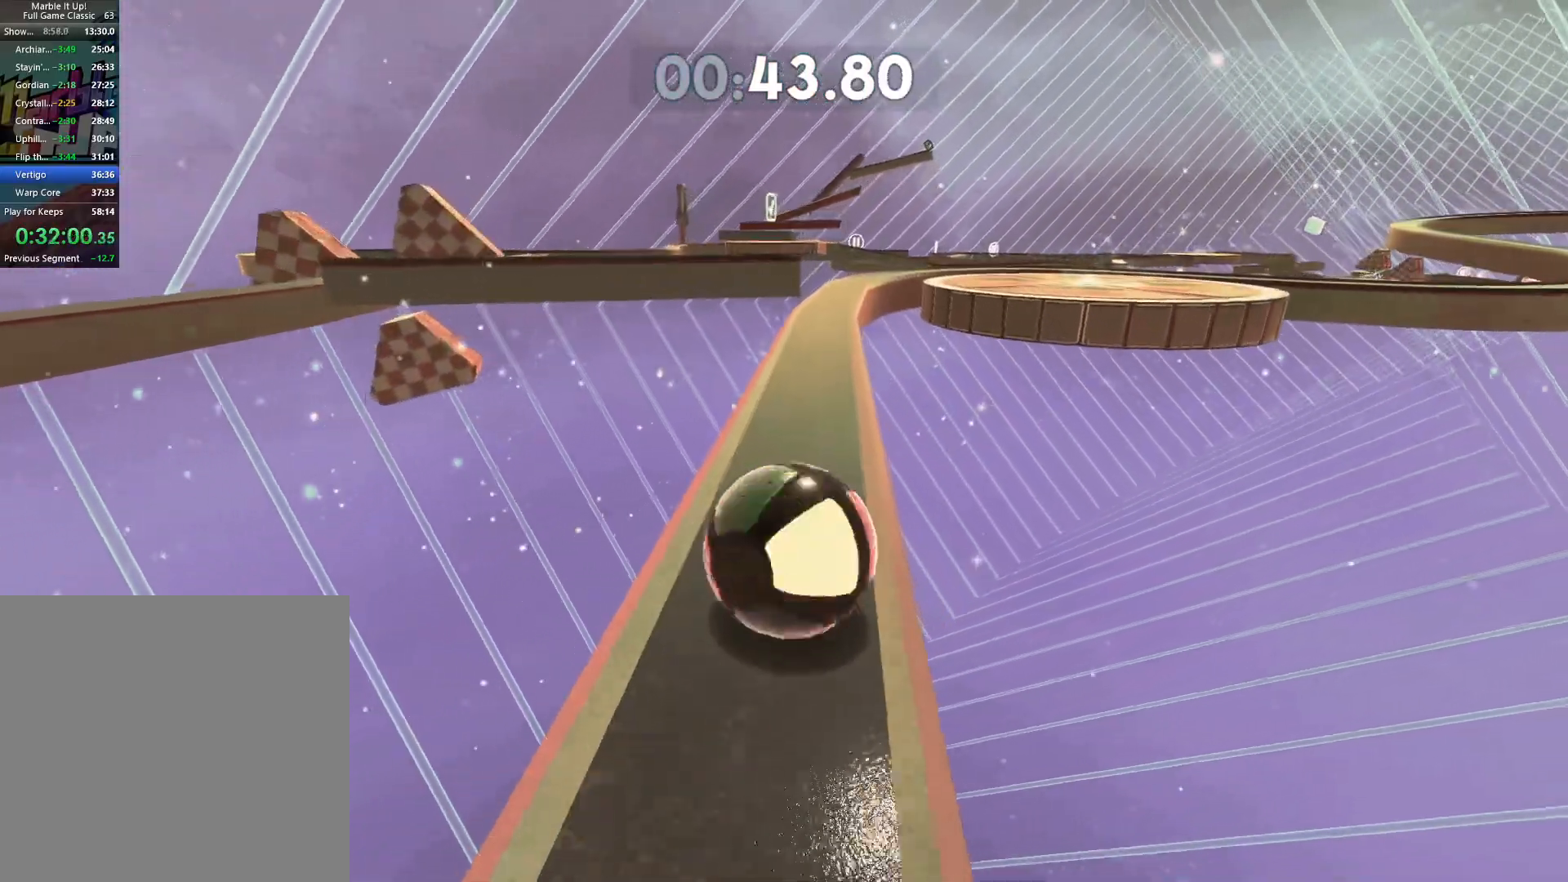
{"dt_ms": 500, "buttons": [], "left_stick": "up", "right_stick": "center", "button_events": []}
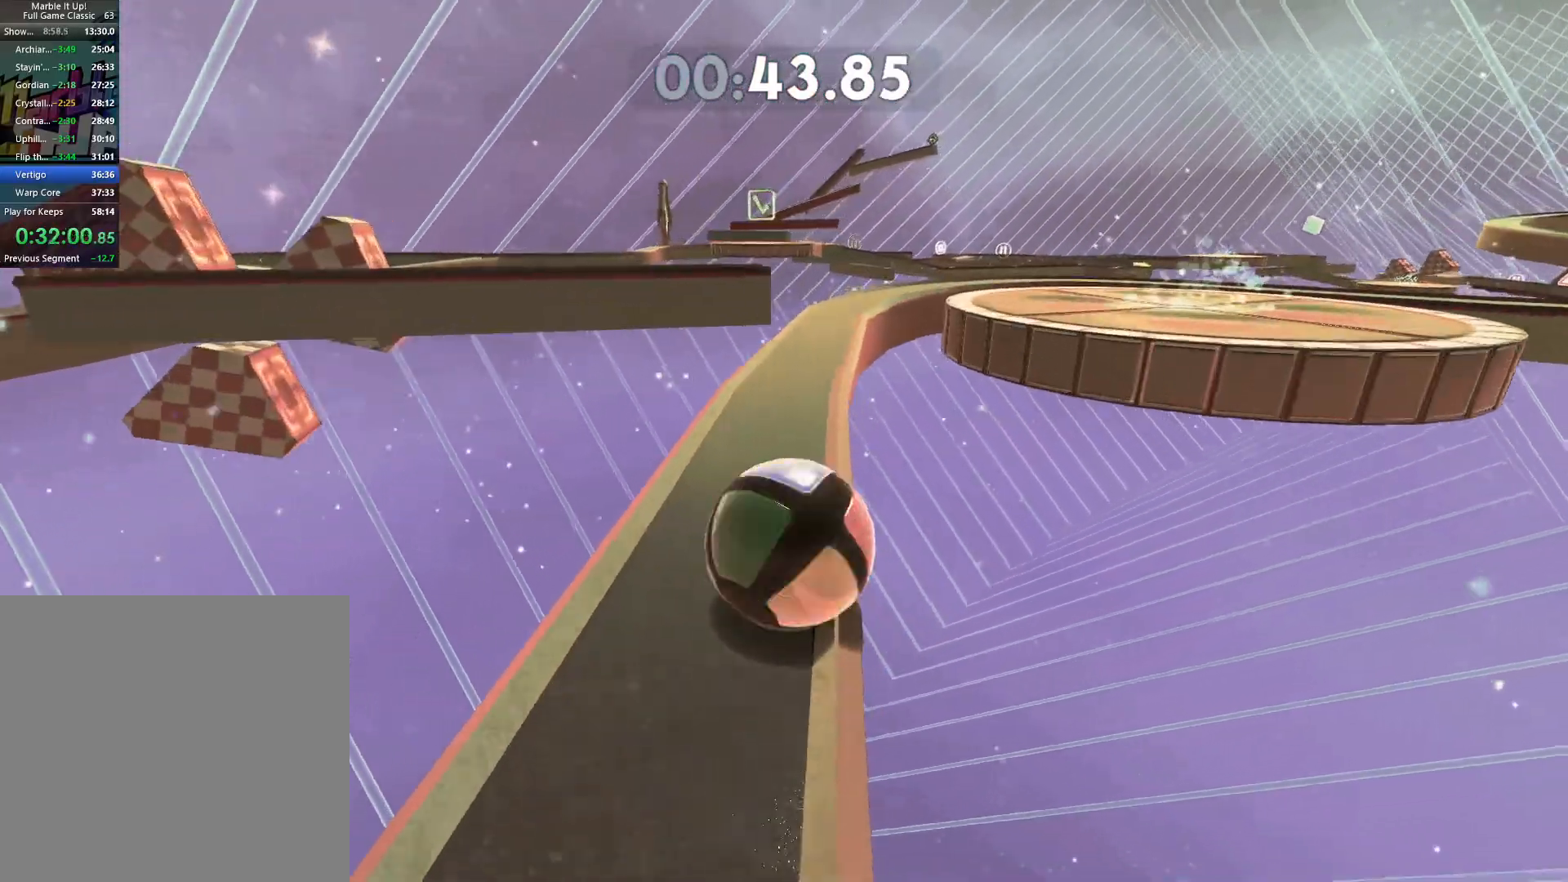
{"dt_ms": 500, "buttons": [], "left_stick": "center", "right_stick": "center", "button_events": []}
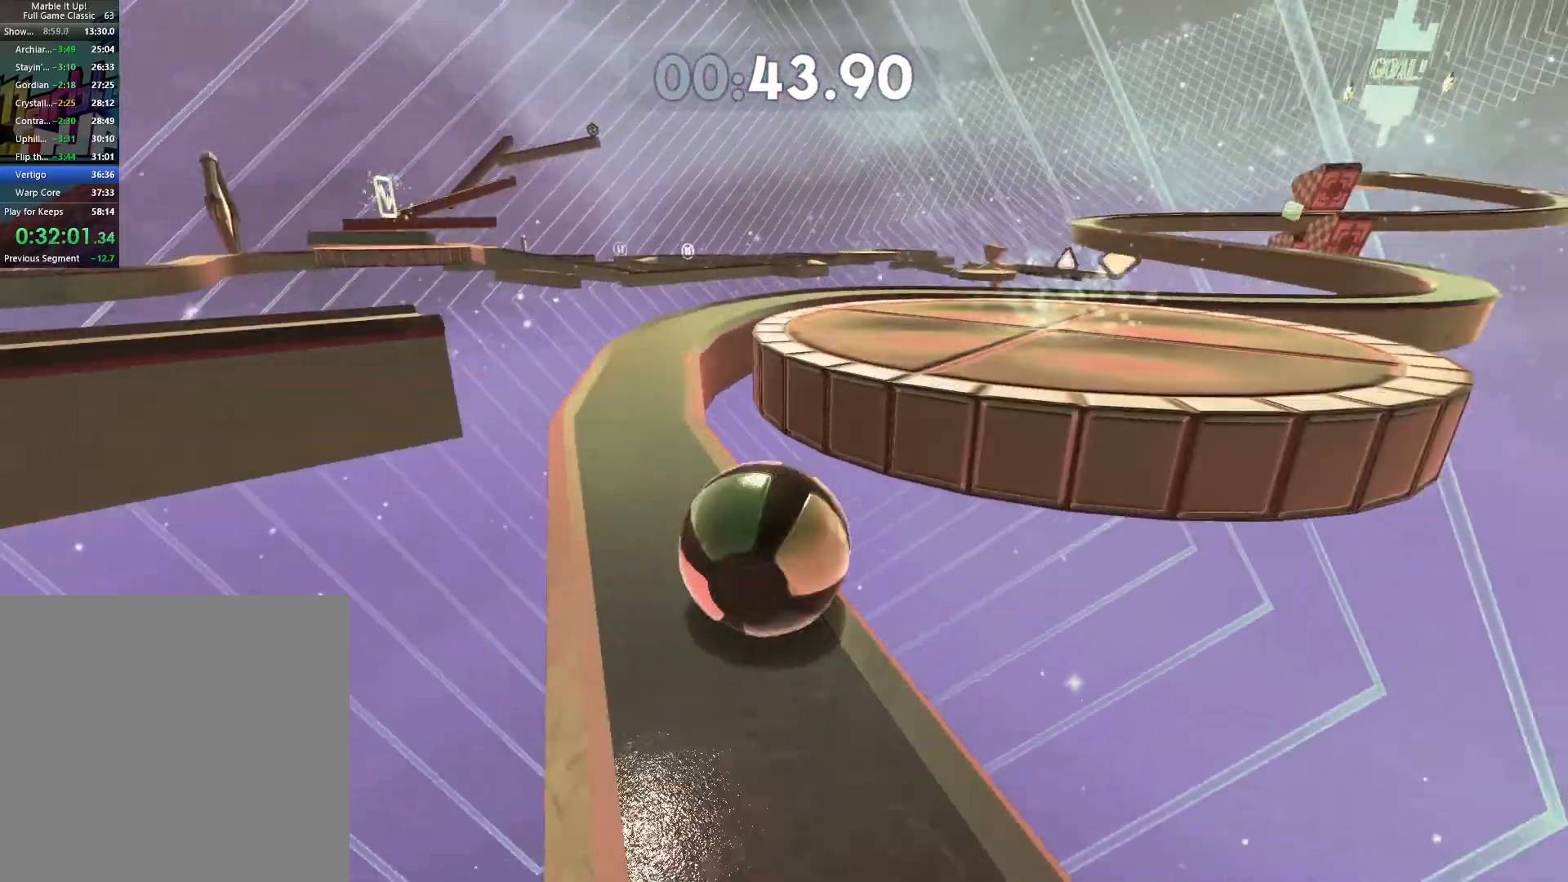
{"dt_ms": 500, "buttons": [], "left_stick": "up", "right_stick": "center", "button_events": []}